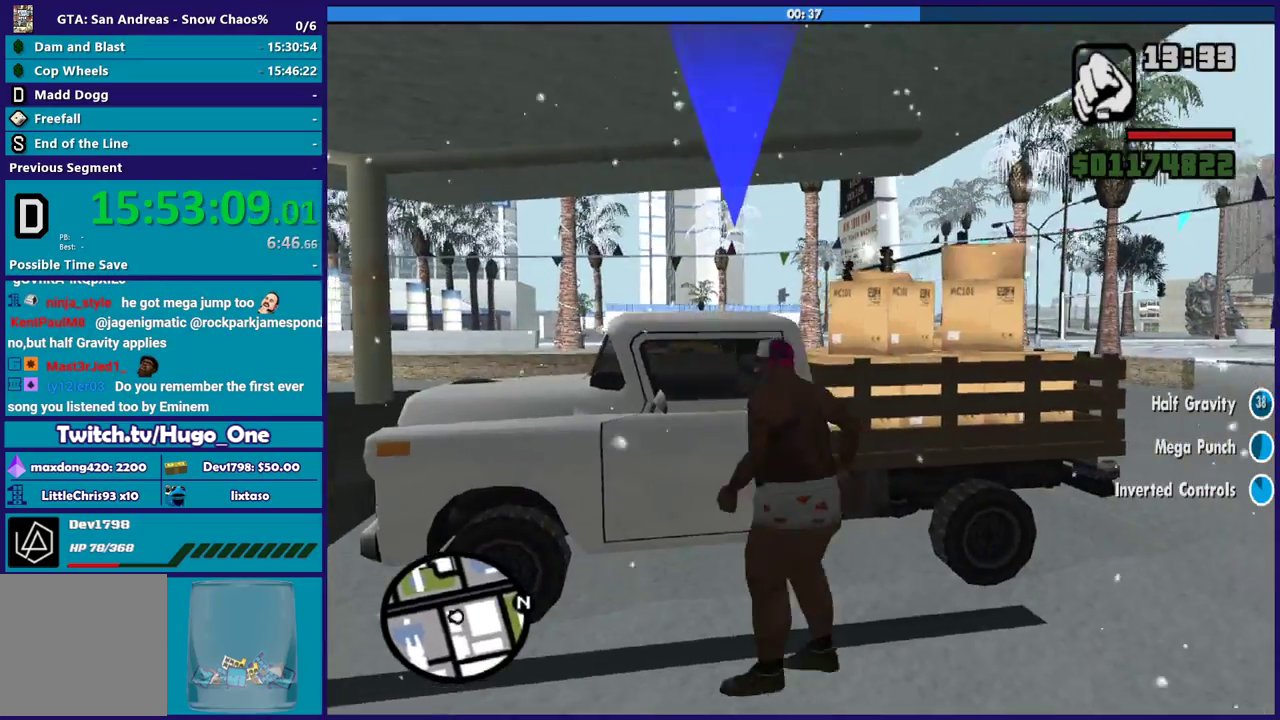
Gameplay with a controller (Xbox layout); each line is a JSON object with the inputs held at the frame after it. "events" lists button and stick changes between this image and that frame as [ms after this image, input, new state], when the widget could be followed in between.
{"buttons": ["Y"], "left_stick": "center", "right_stick": "center", "events": [[67, "Y", "down"], [200, "Y", "up"], [267, "Y", "down"], [367, "Y", "up"], [434, "Y", "down"]]}
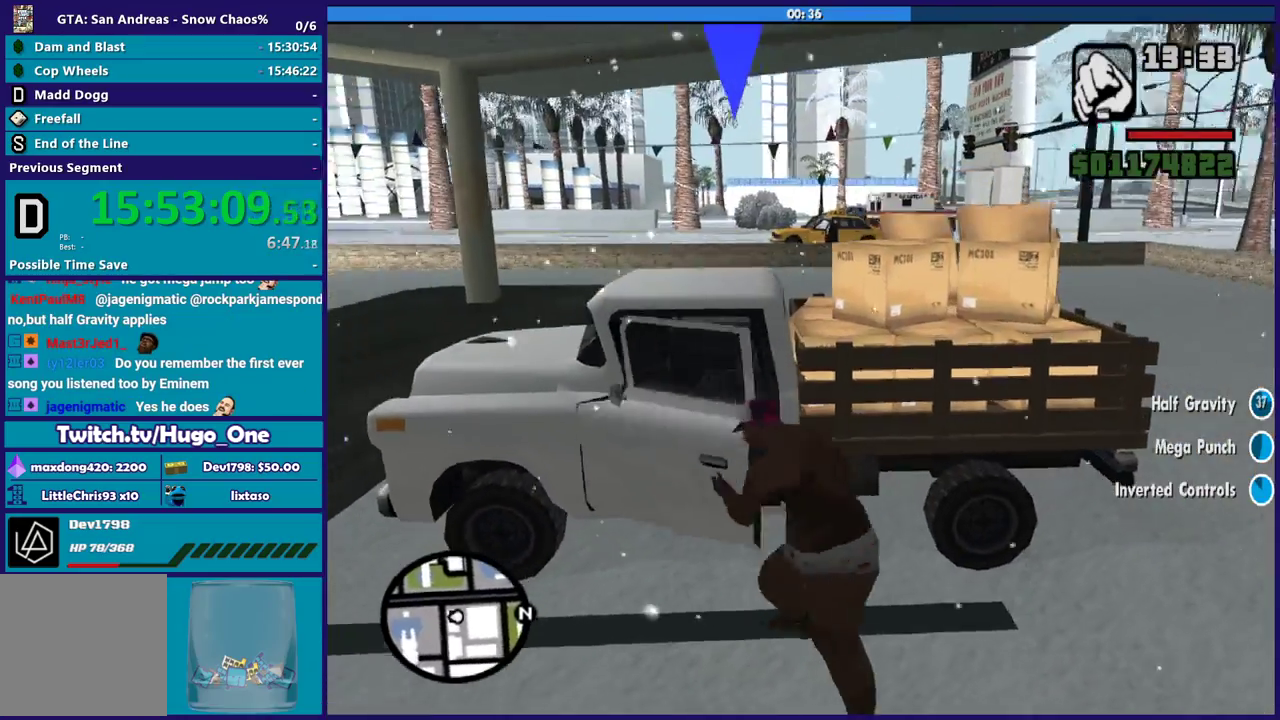
{"buttons": [], "left_stick": "center", "right_stick": "right", "events": [[33, "Y", "up"], [300, "right_stick", "right"]]}
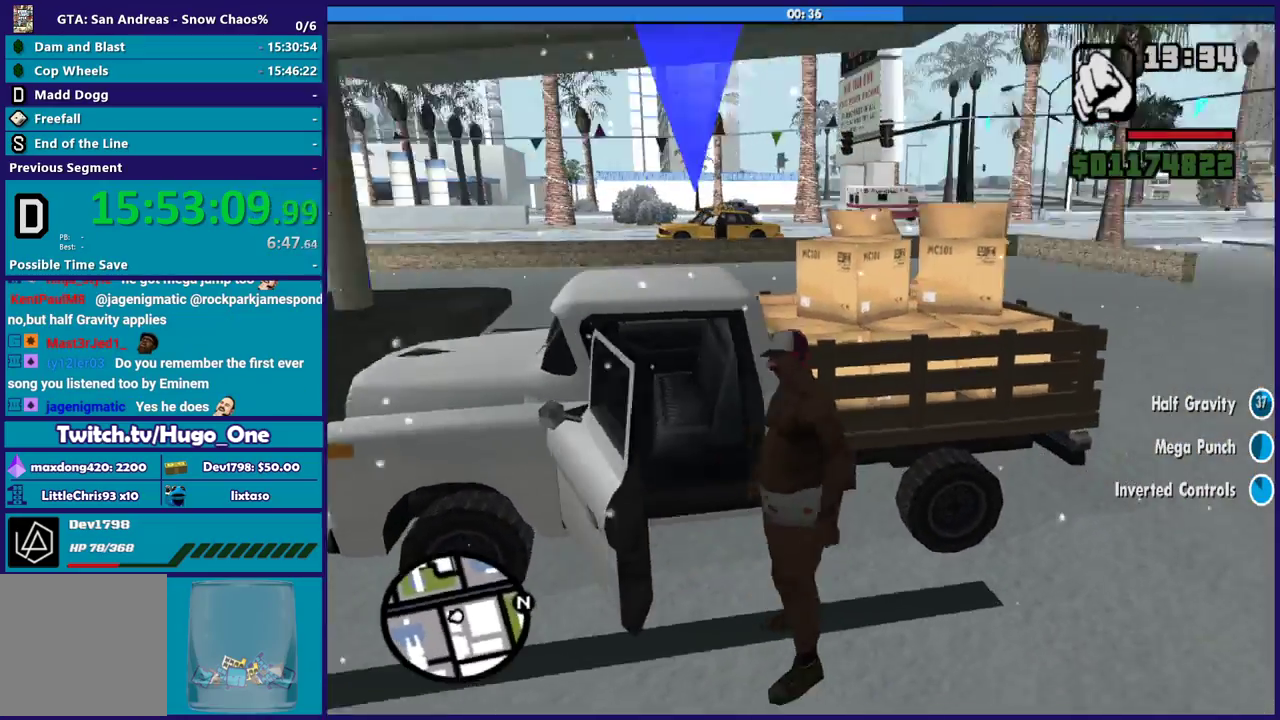
{"buttons": [], "left_stick": "center", "right_stick": "right", "events": [[34, "right_stick", "center"], [167, "right_stick", "right"]]}
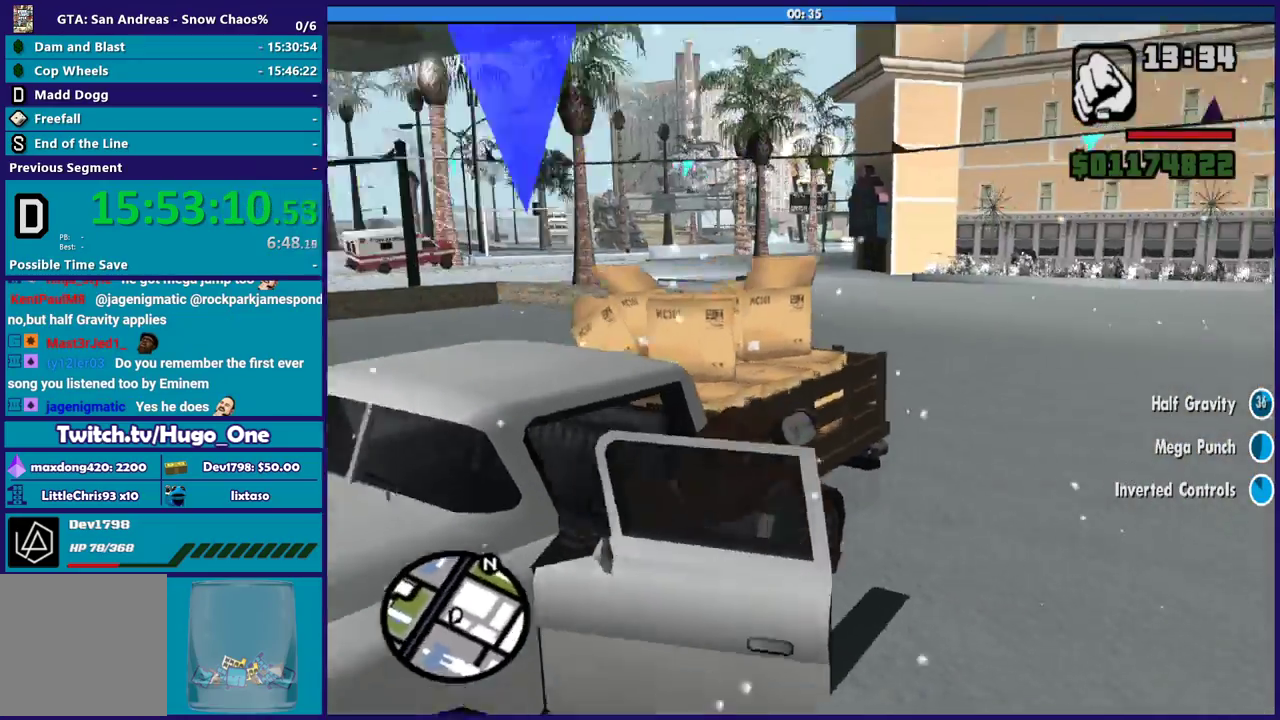
{"buttons": ["L2"], "left_stick": "center", "right_stick": "center", "events": [[167, "L2", "down"], [233, "right_stick", "center"]]}
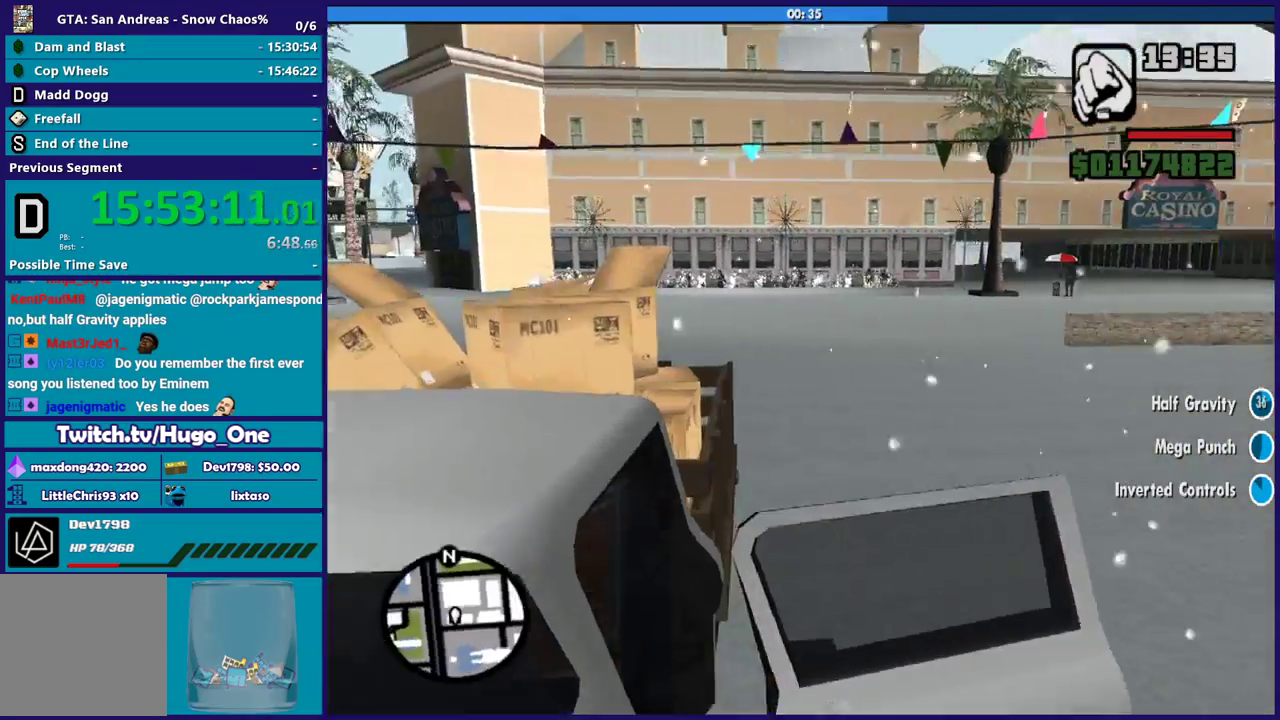
{"buttons": ["L2"], "left_stick": "center", "right_stick": "center", "events": []}
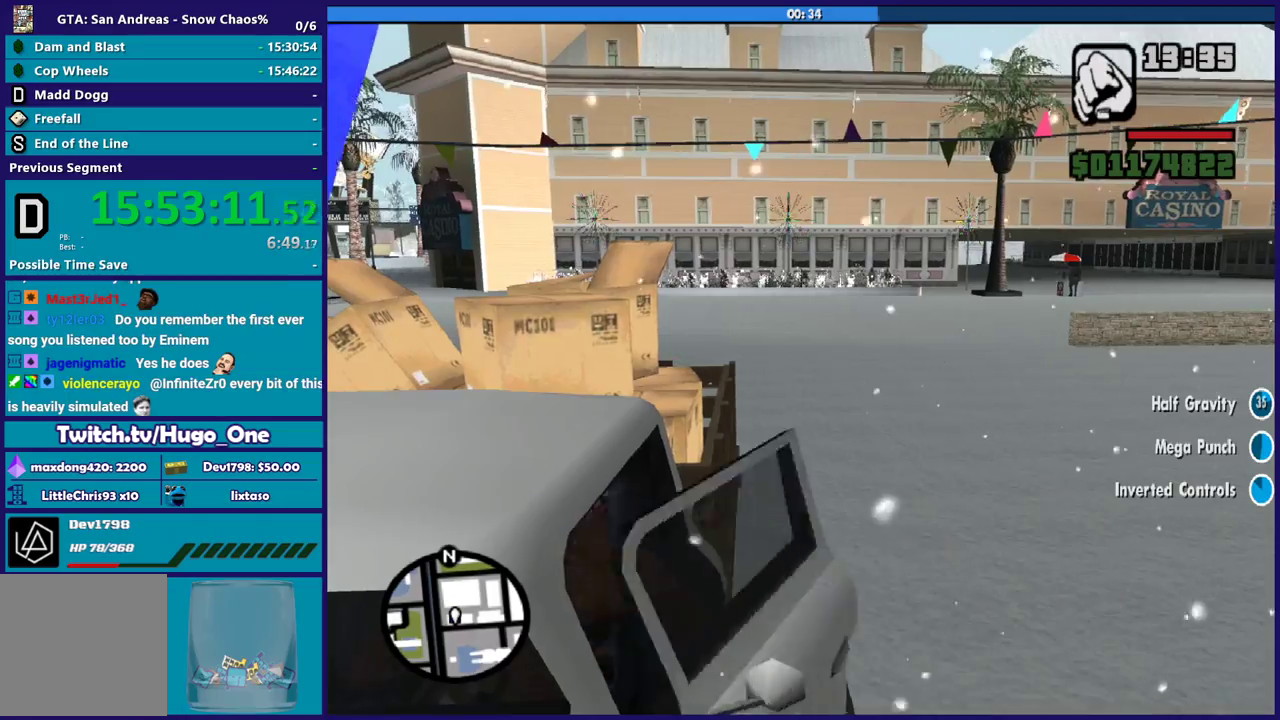
{"buttons": ["L2"], "left_stick": "center", "right_stick": "center", "events": []}
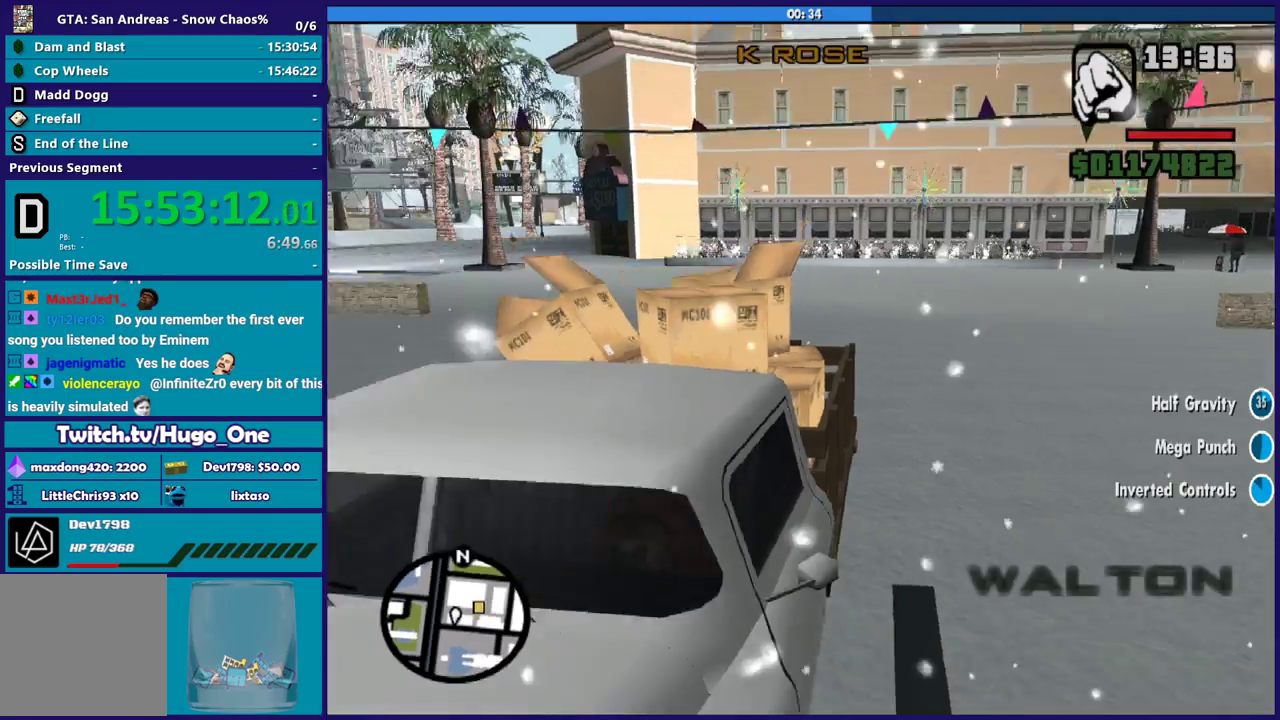
{"buttons": ["L2"], "left_stick": "center", "right_stick": "right", "events": [[100, "right_stick", "down-right"], [334, "right_stick", "right"]]}
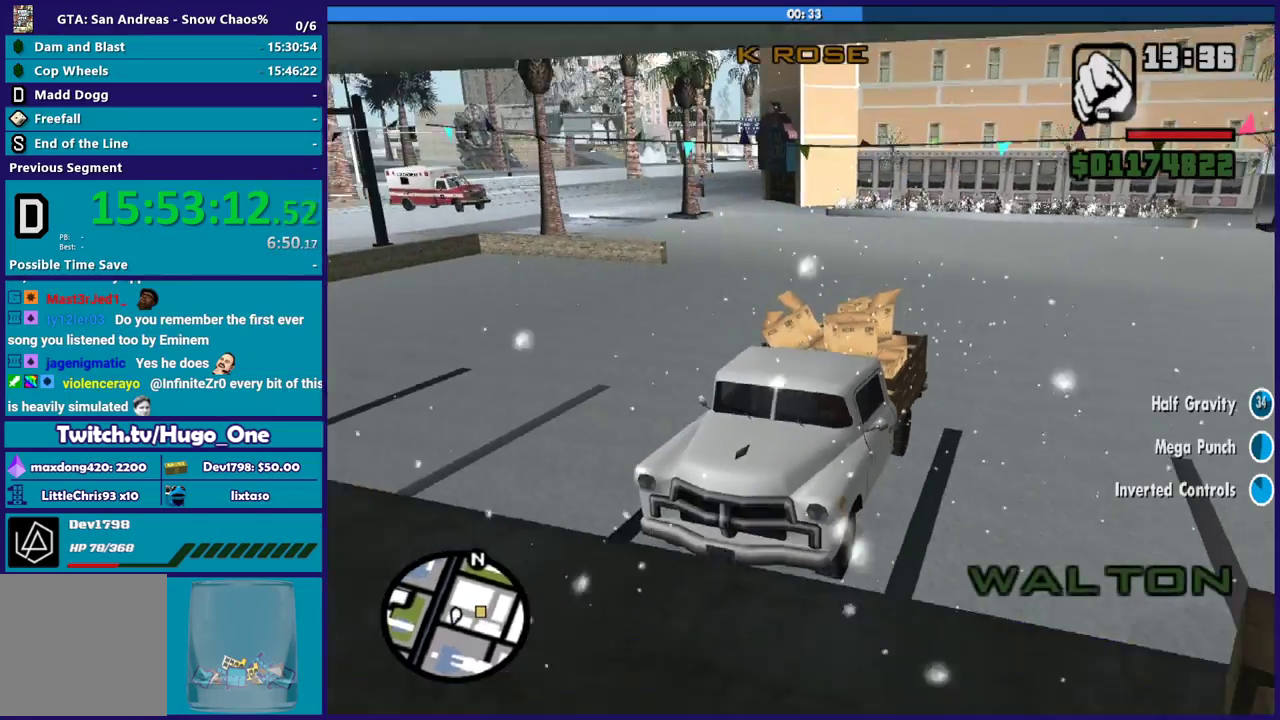
{"buttons": ["L2"], "left_stick": "center", "right_stick": "right", "events": []}
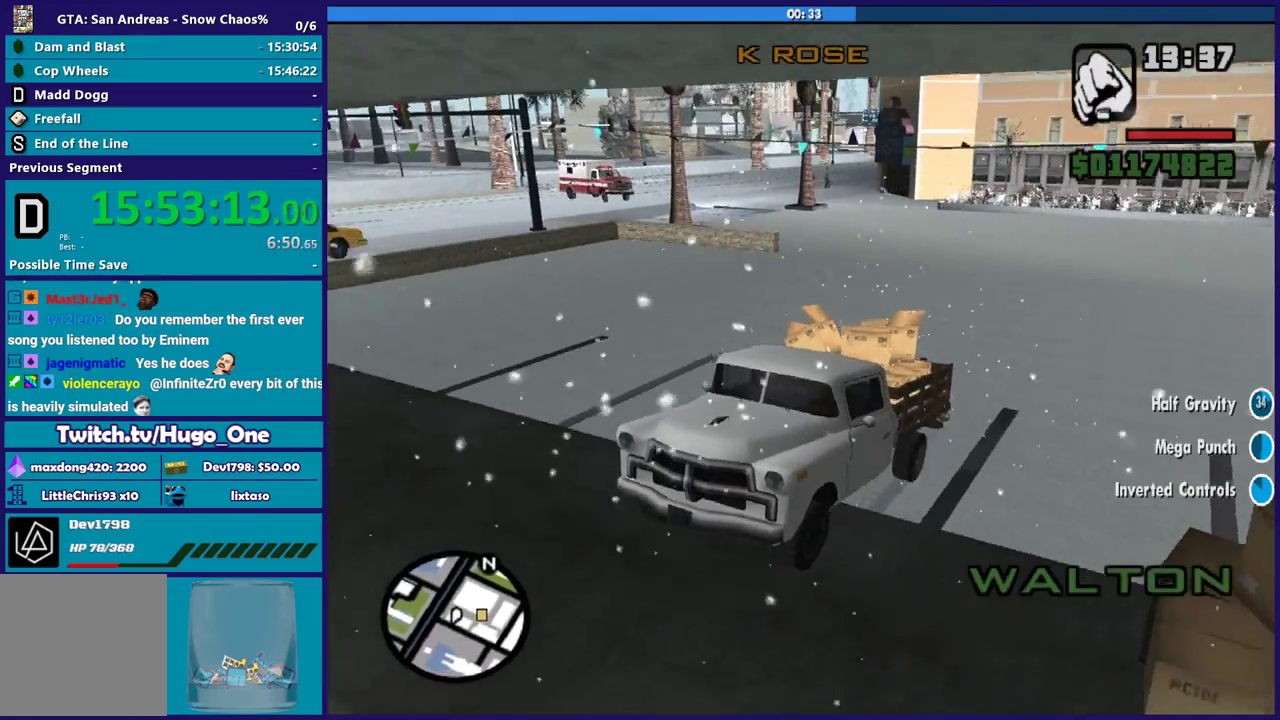
{"buttons": ["L2"], "left_stick": "center", "right_stick": "down-right", "events": [[401, "right_stick", "down-right"]]}
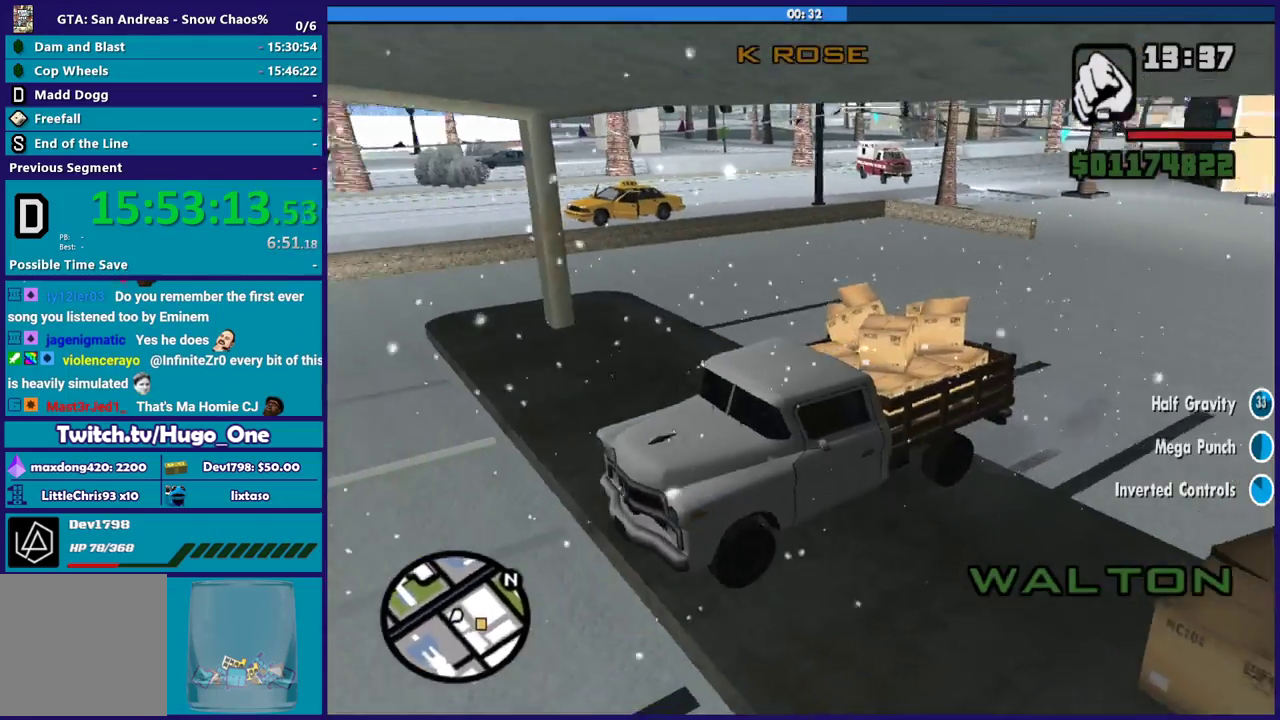
{"buttons": ["R2"], "left_stick": "right", "right_stick": "center", "events": [[133, "R2", "down"], [133, "left_stick", "right"], [133, "right_stick", "center"], [167, "L2", "up"]]}
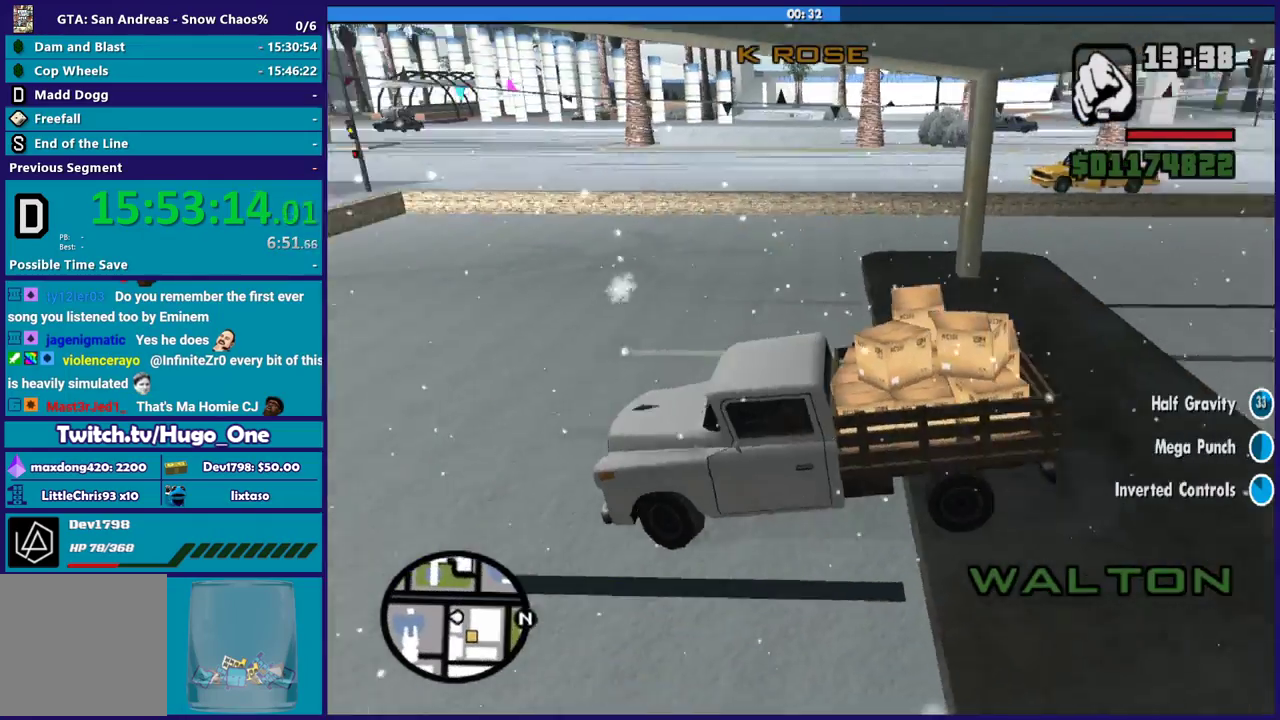
{"buttons": ["R2"], "left_stick": "right", "right_stick": "center", "events": []}
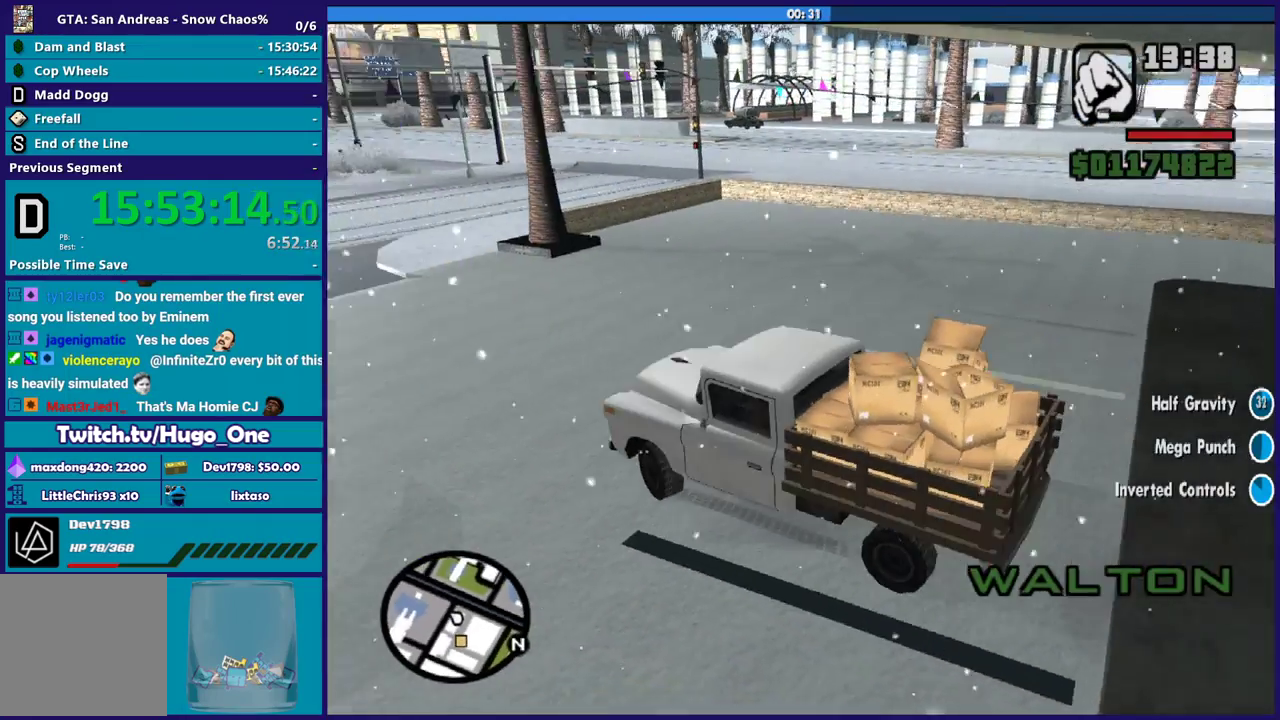
{"buttons": ["L2"], "left_stick": "center", "right_stick": "center", "events": [[500, "L2", "down"], [500, "R2", "up"], [500, "left_stick", "center"]]}
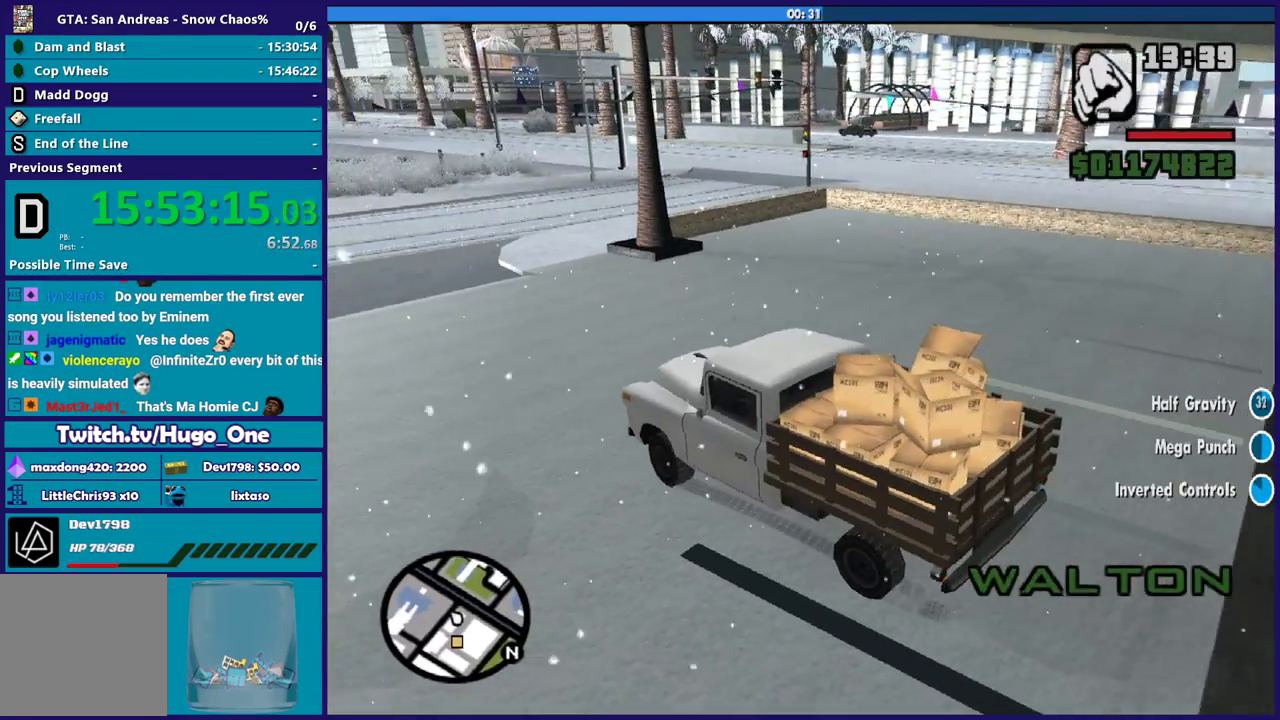
{"buttons": ["L2"], "left_stick": "left", "right_stick": "center", "events": [[134, "left_stick", "left"]]}
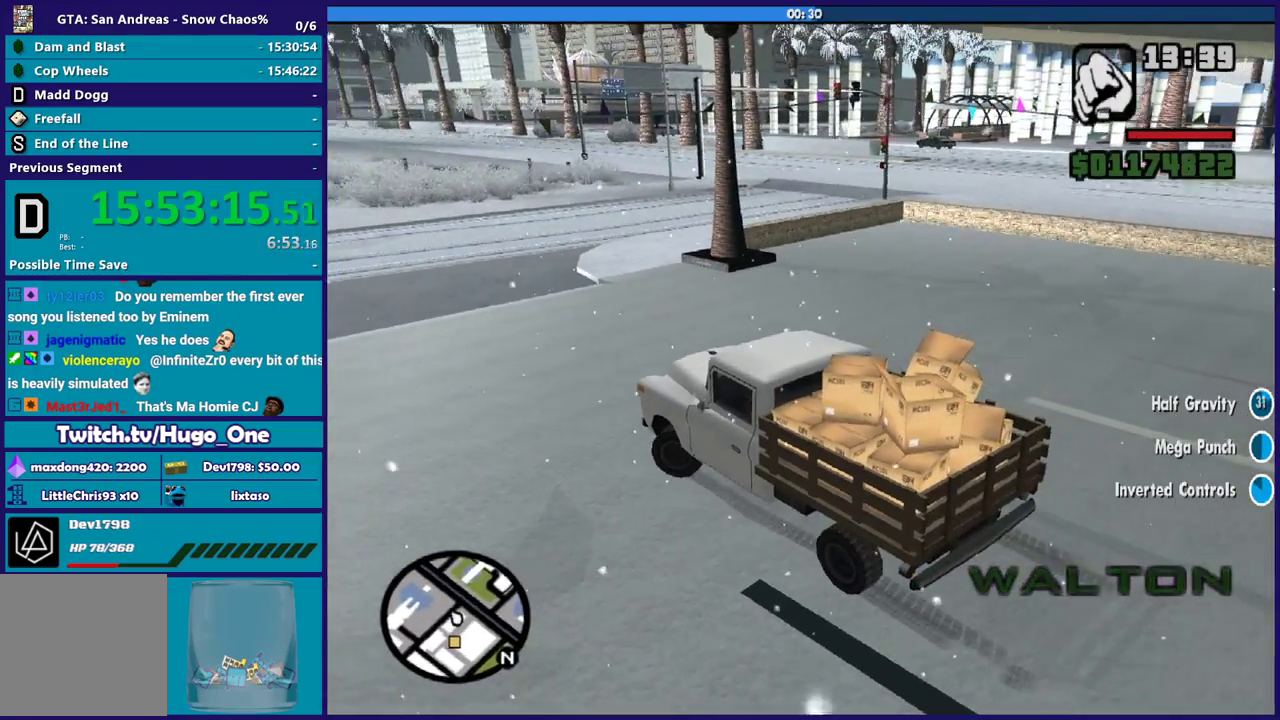
{"buttons": ["L2"], "left_stick": "down-left", "right_stick": "center", "events": [[400, "left_stick", "down-left"]]}
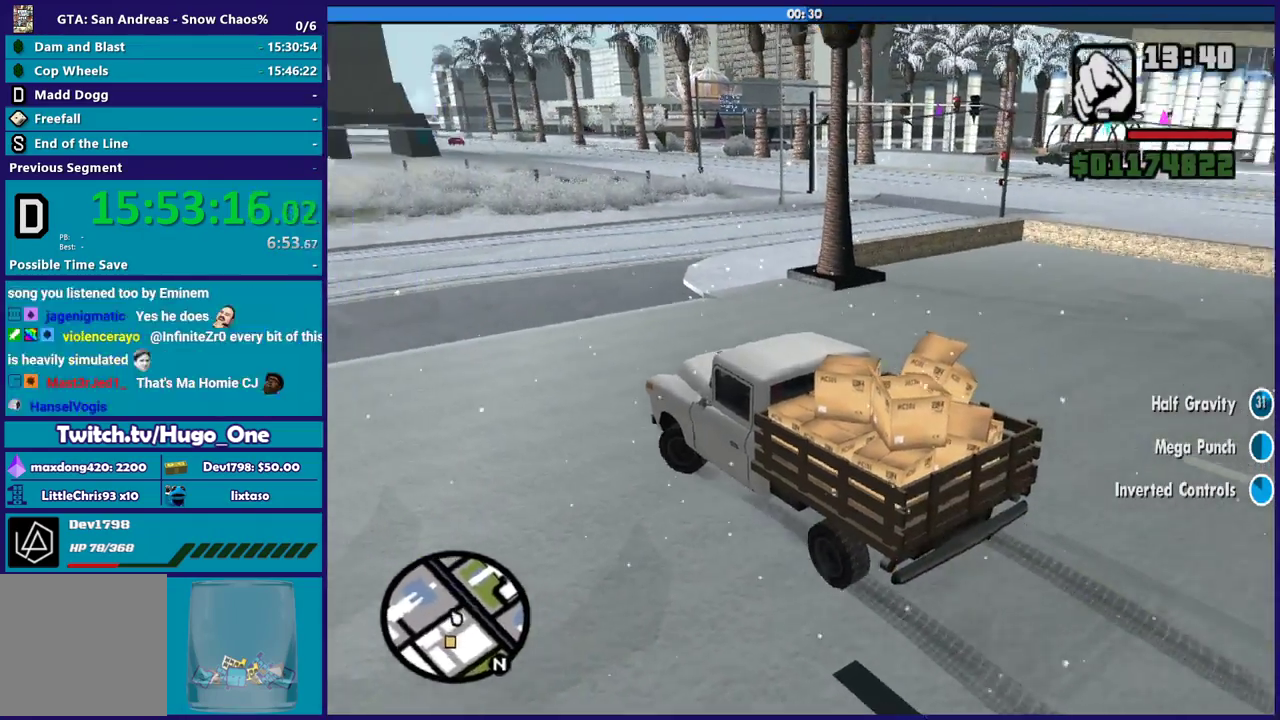
{"buttons": ["L2"], "left_stick": "right", "right_stick": "down-right", "events": [[67, "right_stick", "right"], [234, "left_stick", "down-right"], [234, "right_stick", "down-right"], [401, "left_stick", "right"]]}
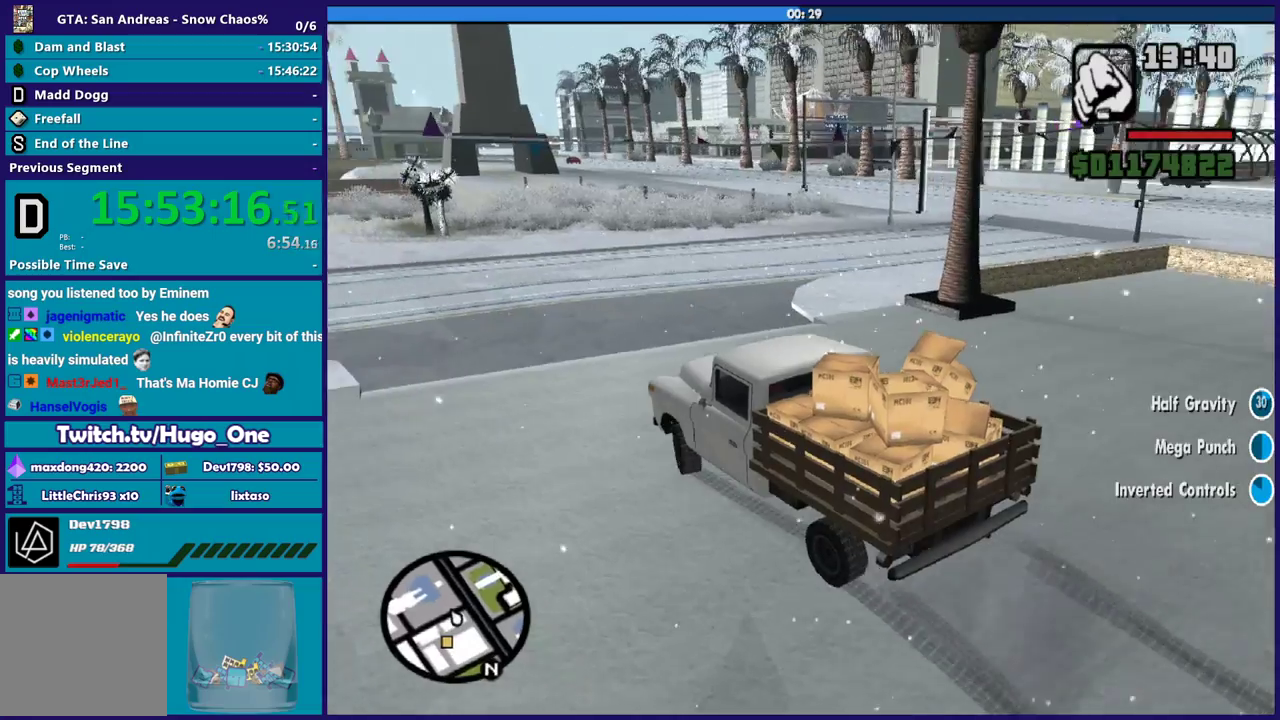
{"buttons": ["R2"], "left_stick": "right", "right_stick": "right", "events": [[333, "L2", "up"], [434, "R2", "down"], [467, "right_stick", "right"]]}
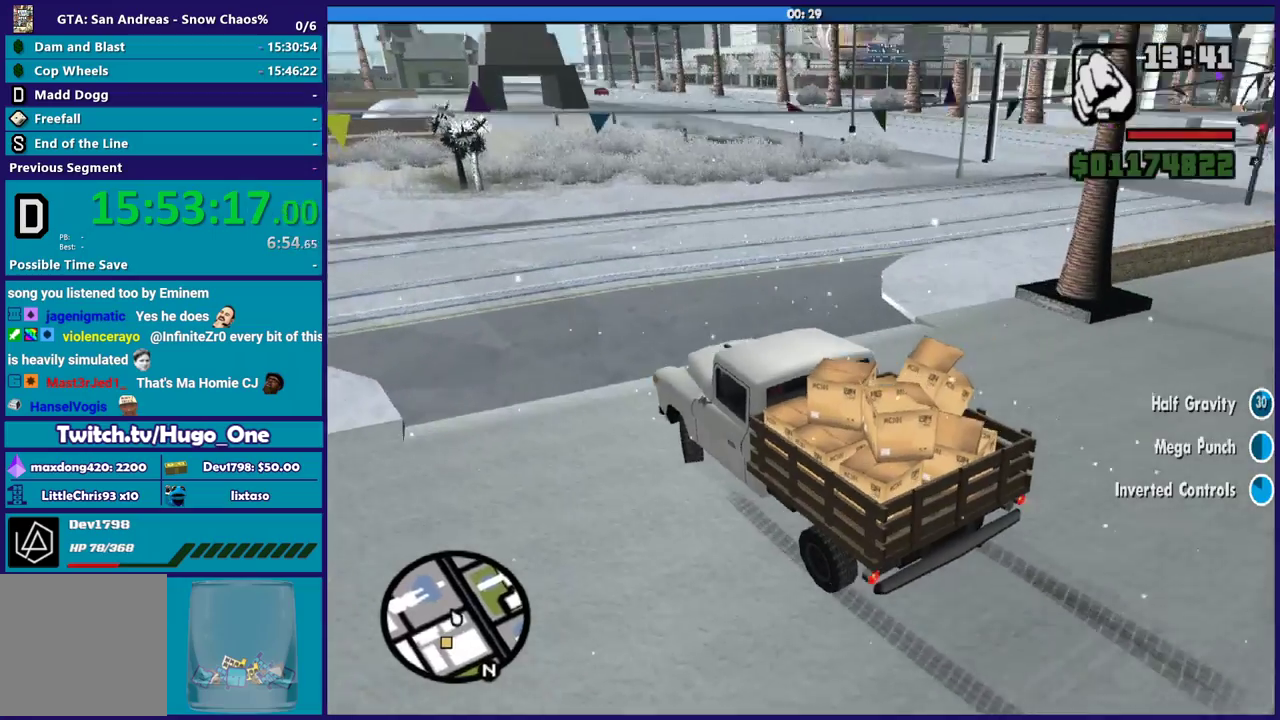
{"buttons": ["R2"], "left_stick": "right", "right_stick": "down-right", "events": [[434, "right_stick", "down-right"]]}
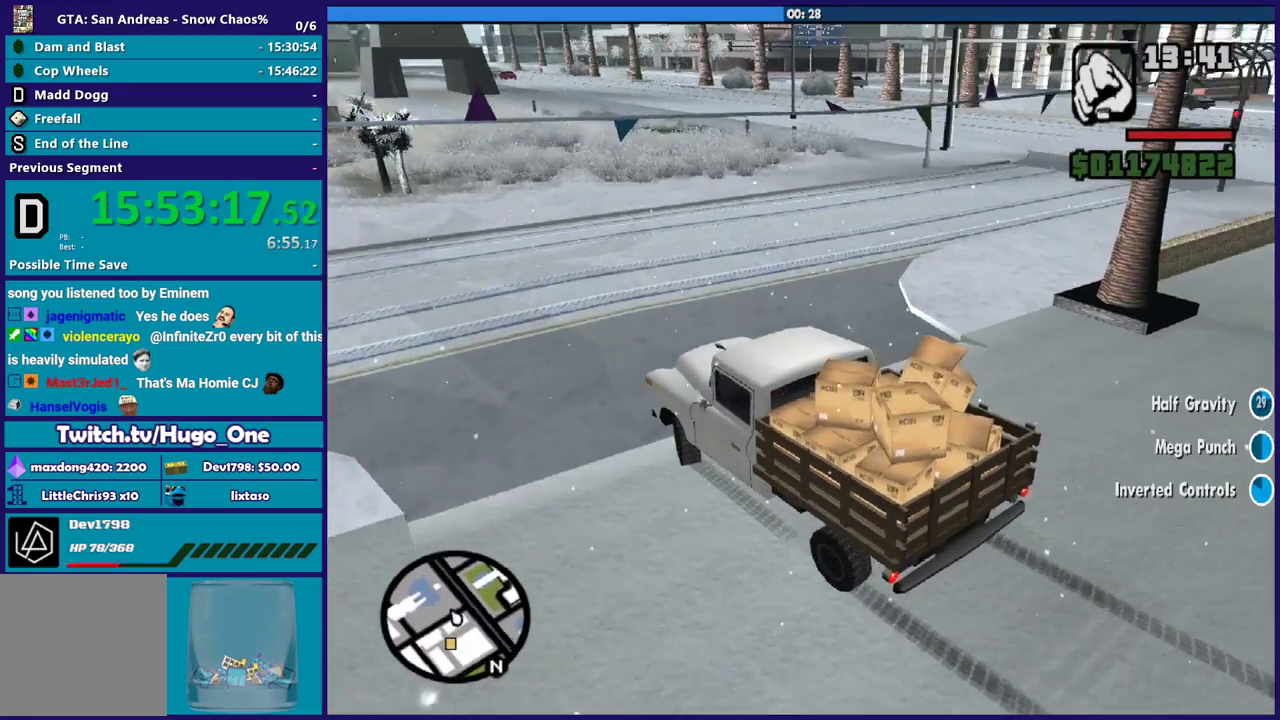
{"buttons": ["R2"], "left_stick": "right", "right_stick": "center", "events": [[67, "right_stick", "center"]]}
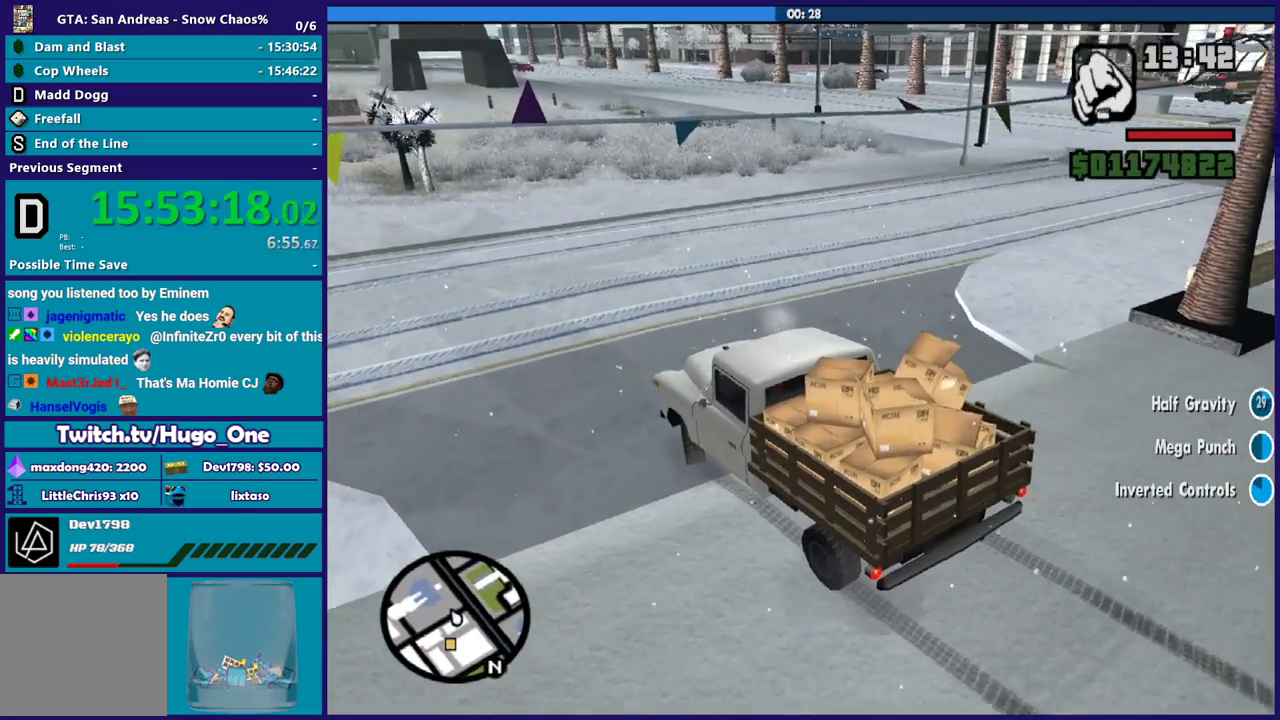
{"buttons": ["R2"], "left_stick": "right", "right_stick": "center", "events": []}
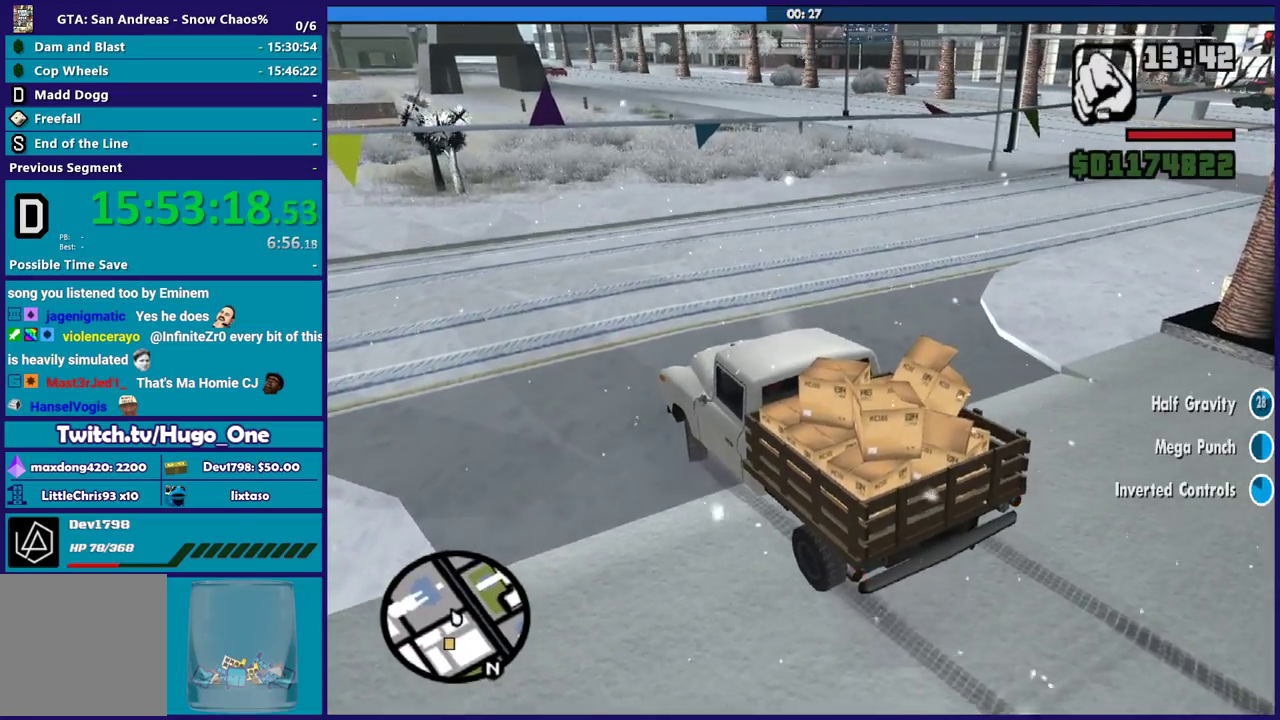
{"buttons": ["R2"], "left_stick": "right", "right_stick": "center", "events": []}
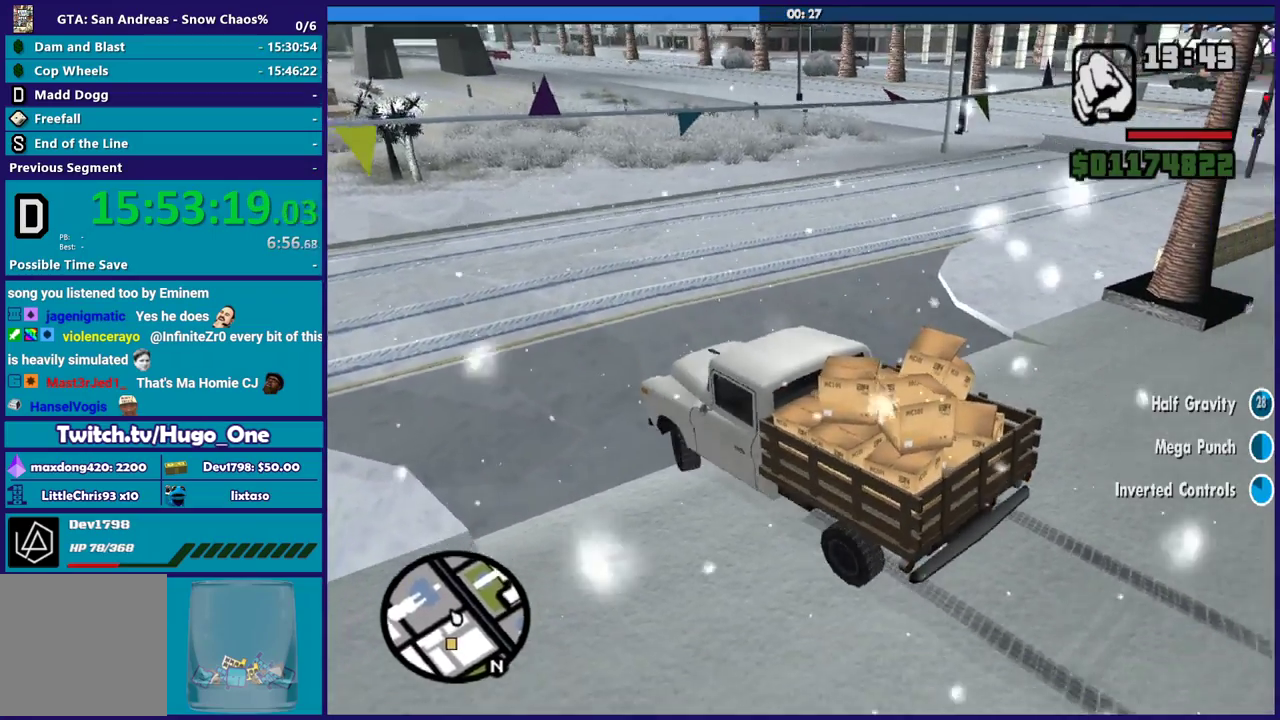
{"buttons": ["R2"], "left_stick": "right", "right_stick": "right", "events": [[34, "right_stick", "right"]]}
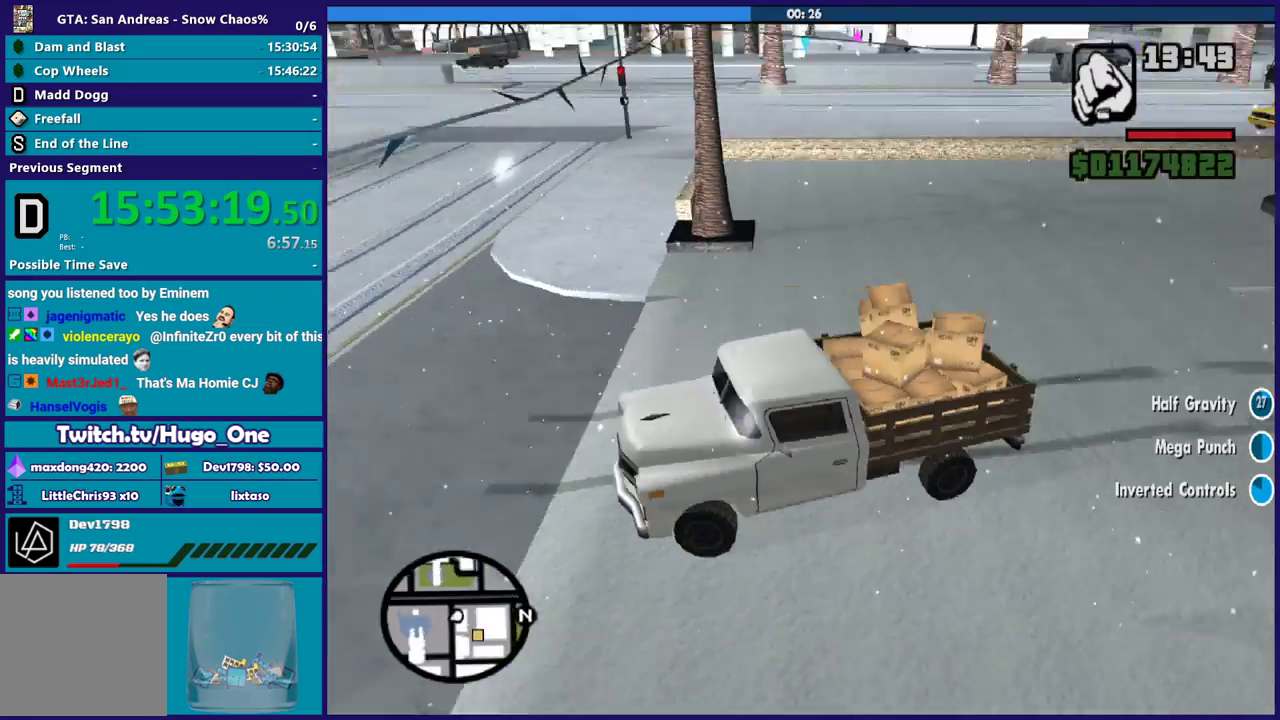
{"buttons": ["R2"], "left_stick": "right", "right_stick": "right", "events": []}
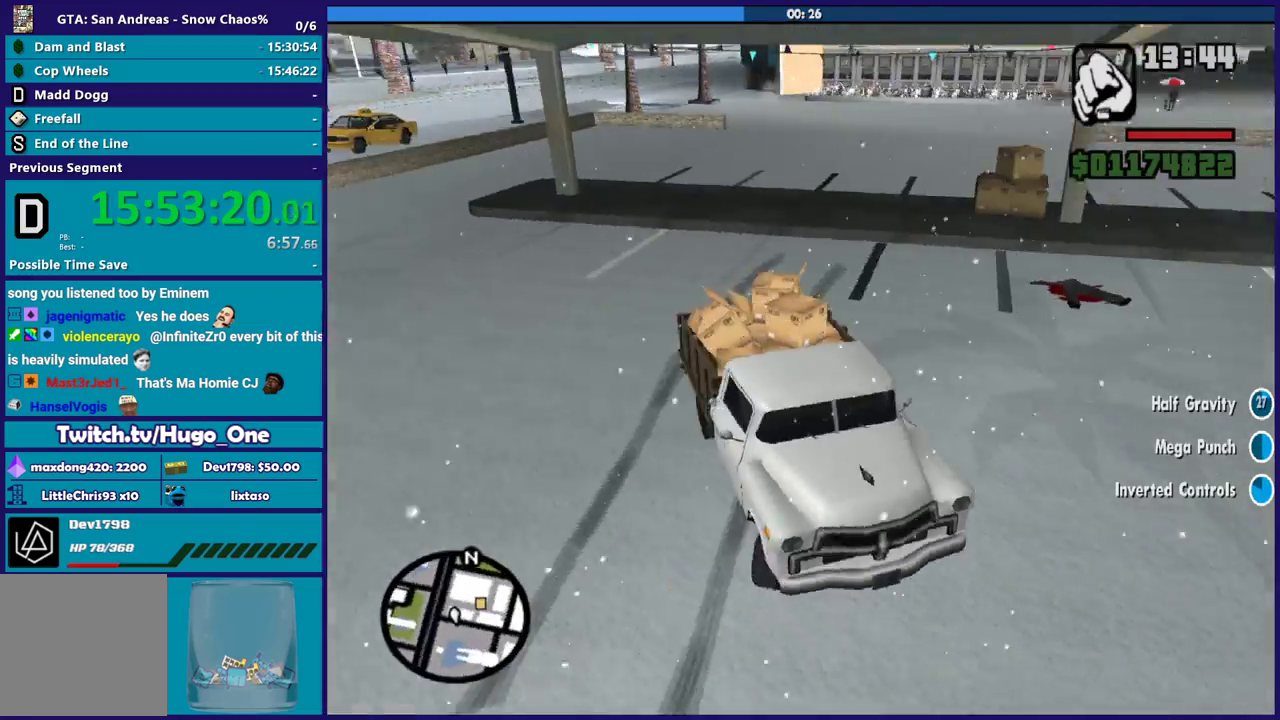
{"buttons": ["R2"], "left_stick": "right", "right_stick": "right", "events": []}
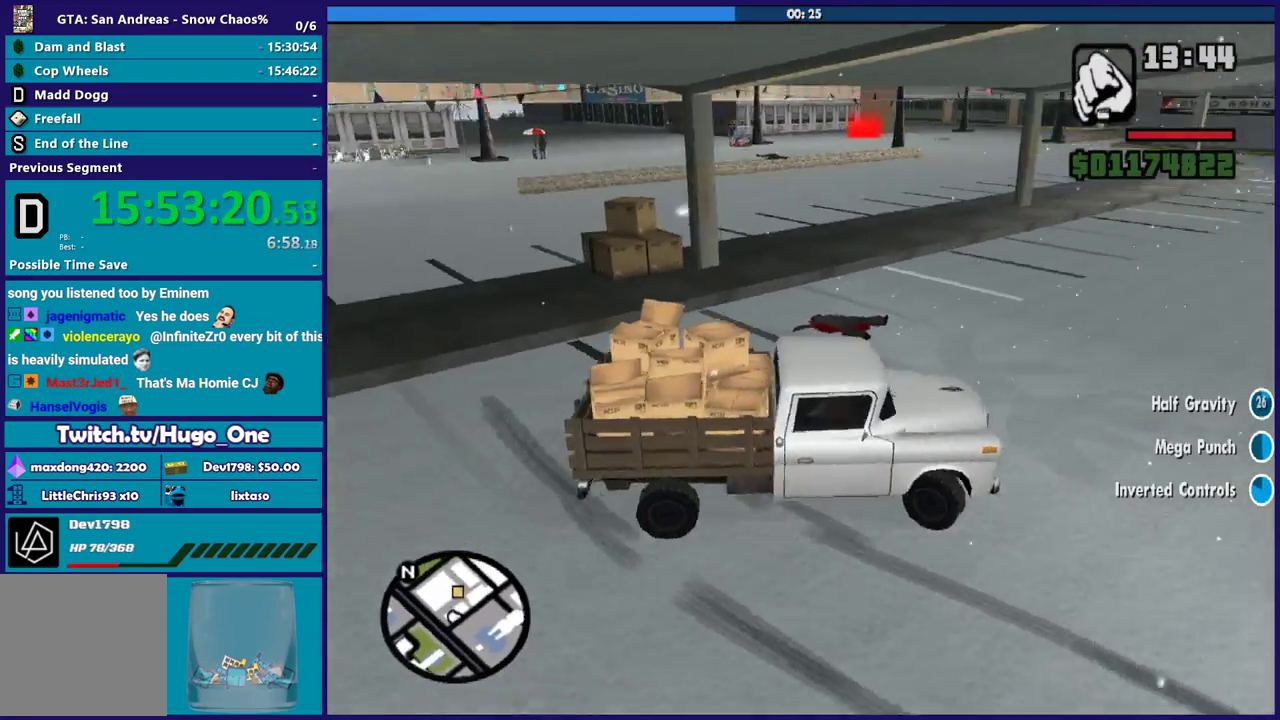
{"buttons": [], "left_stick": "right", "right_stick": "right", "events": [[167, "R2", "up"]]}
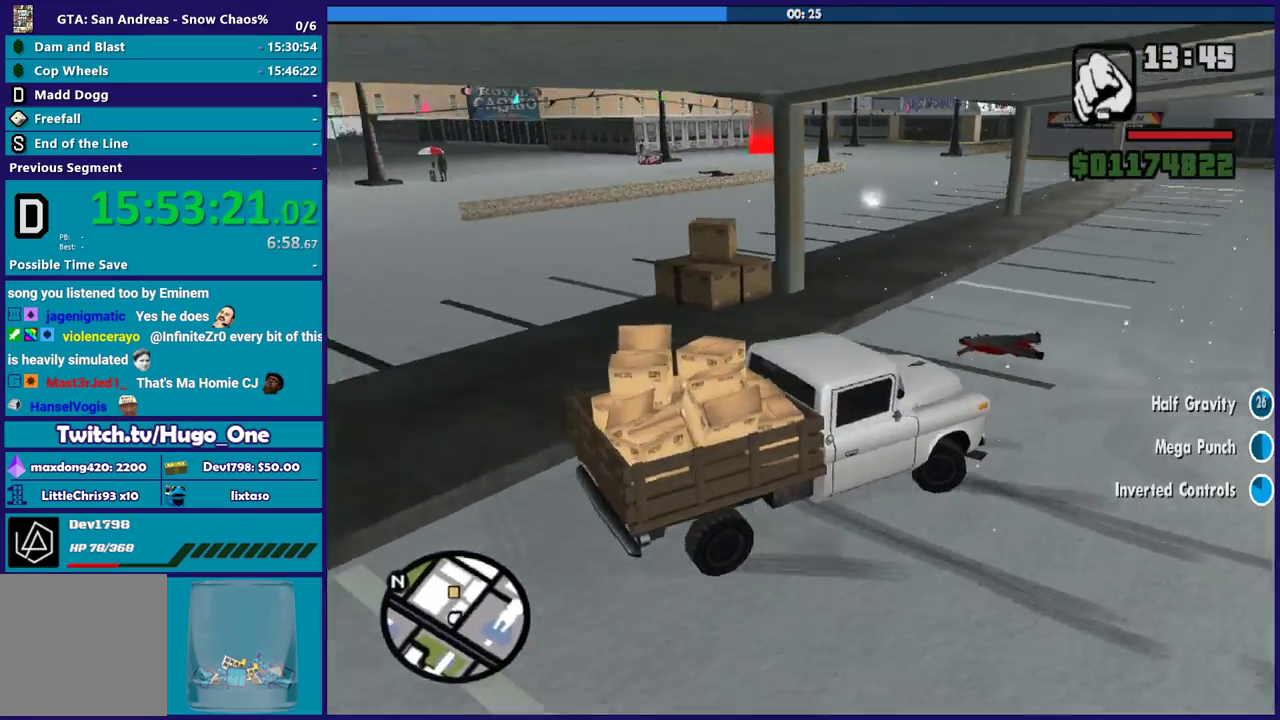
{"buttons": ["L2"], "left_stick": "right", "right_stick": "center", "events": [[67, "L2", "down"], [167, "right_stick", "down-right"], [301, "right_stick", "center"]]}
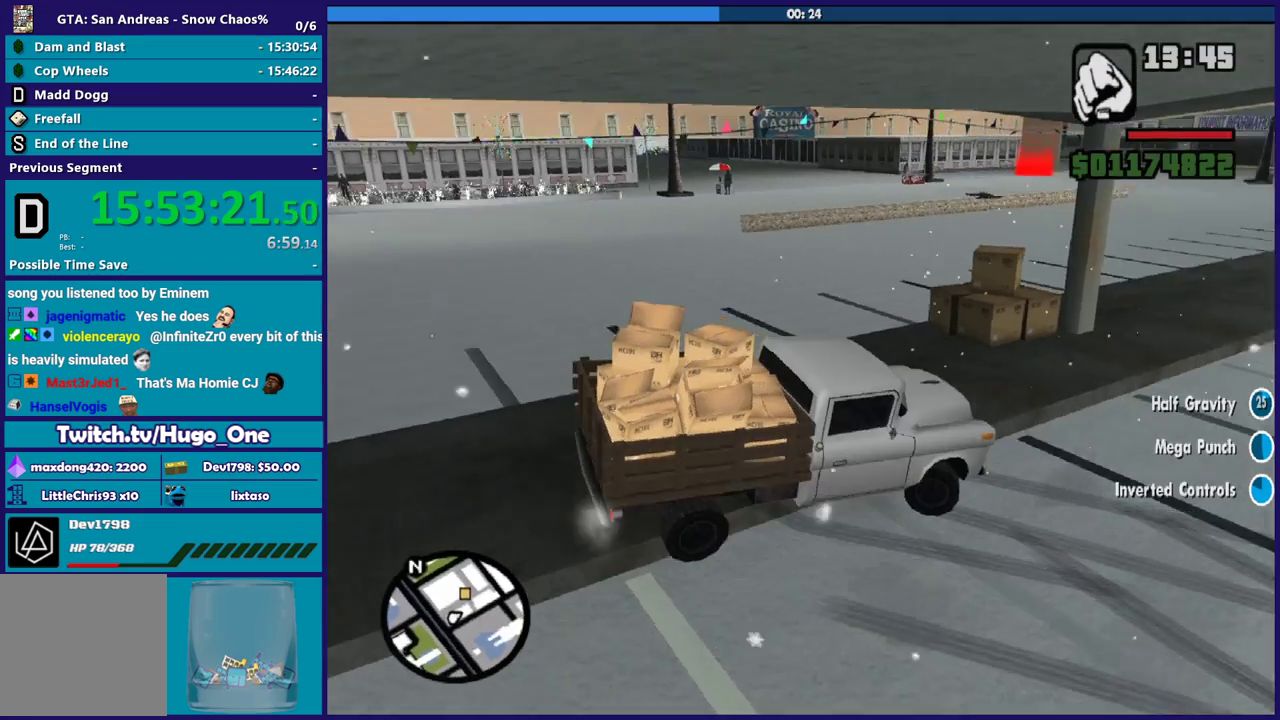
{"buttons": ["L2"], "left_stick": "right", "right_stick": "down-right", "events": [[267, "right_stick", "right"], [500, "right_stick", "down-right"]]}
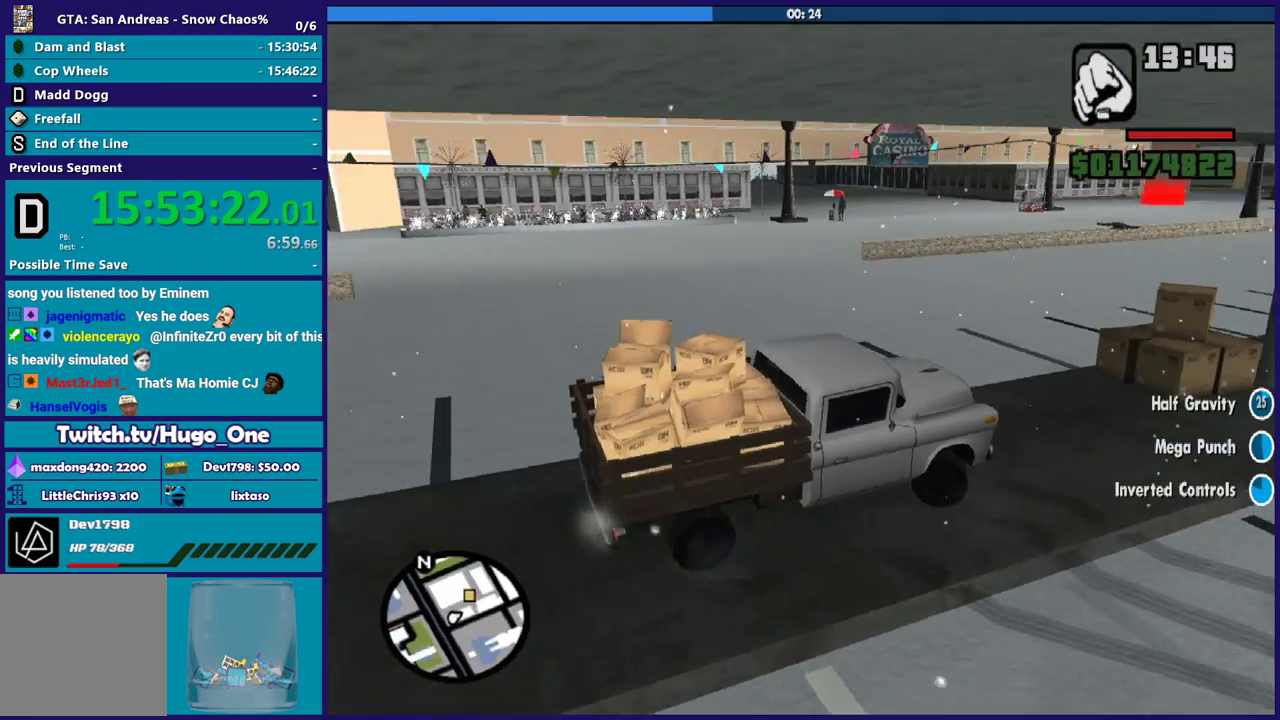
{"buttons": ["L2"], "left_stick": "right", "right_stick": "down-right", "events": []}